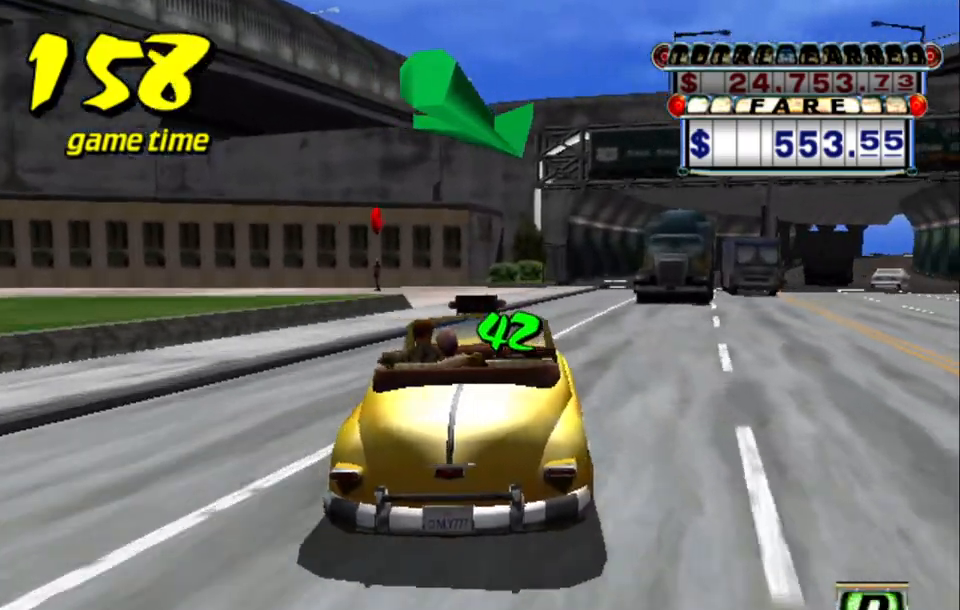
Gameplay with keyboard; each line is a JSON object with the keys held at the frame after it. "events" lists presses ("down") and releases ("up") of "a", "down", "left", "return", "right", "s", "space", "tab" and "up" between this image and that frame as [ms after this image, input, new state], when the widget could be followed in between. No other keys are recorded. Mouse input is not recorded.
{"keys": ["right"], "events": [[217, "right", "down"], [300, "right", "up"], [500, "right", "down"]]}
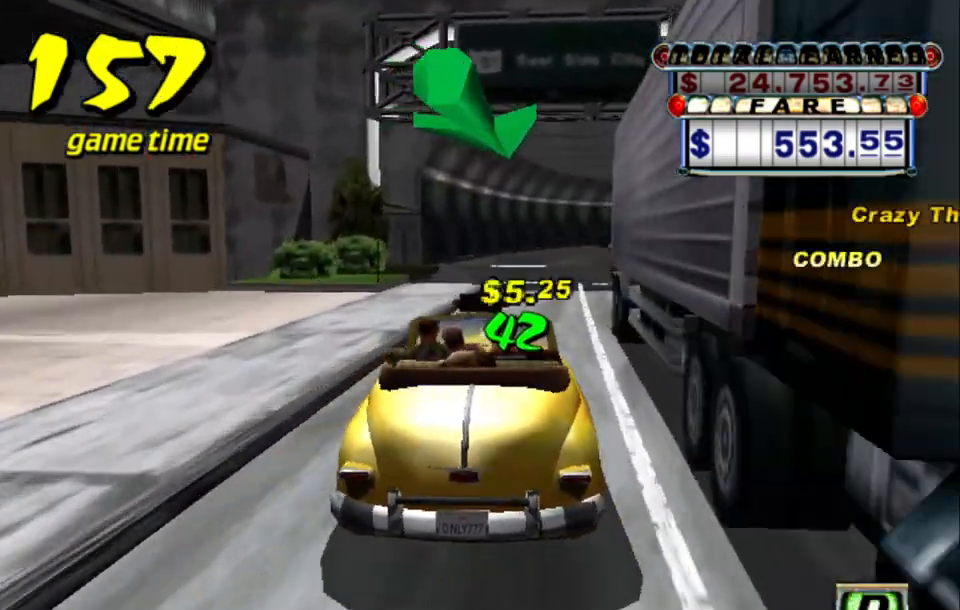
{"keys": [], "events": [[100, "right", "up"]]}
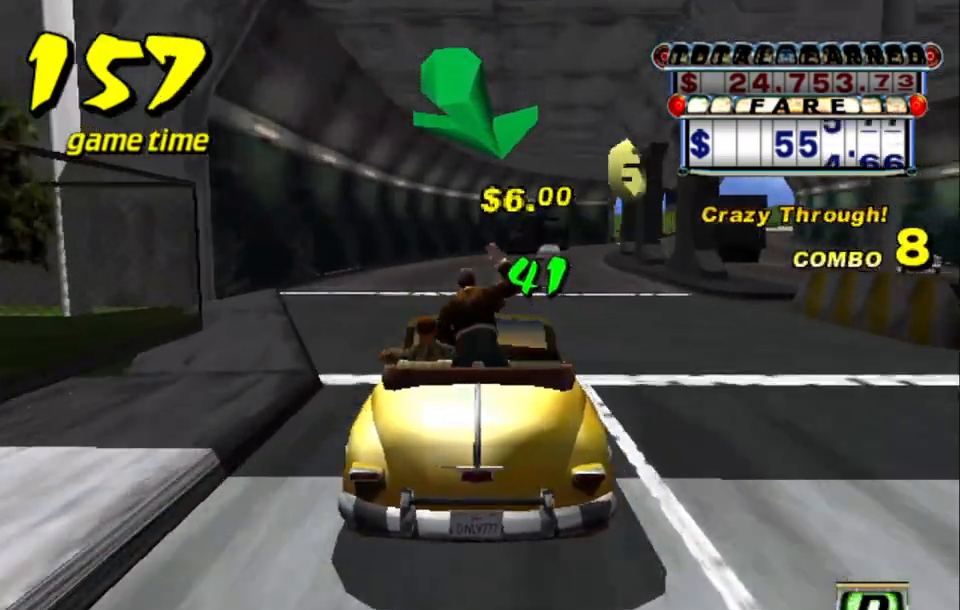
{"keys": [], "events": [[433, "right", "down"], [483, "right", "up"]]}
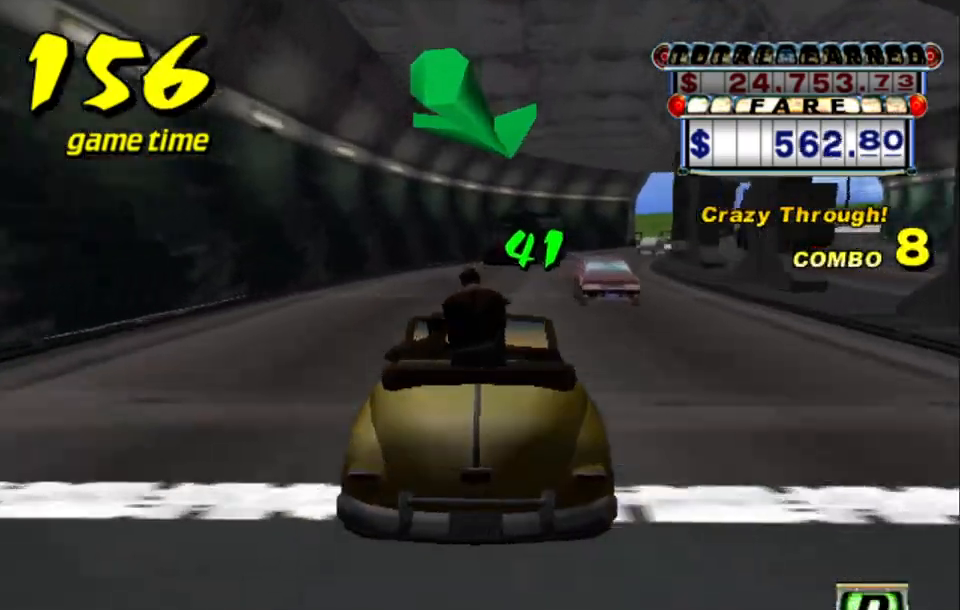
{"keys": ["up"], "events": [[500, "up", "down"]]}
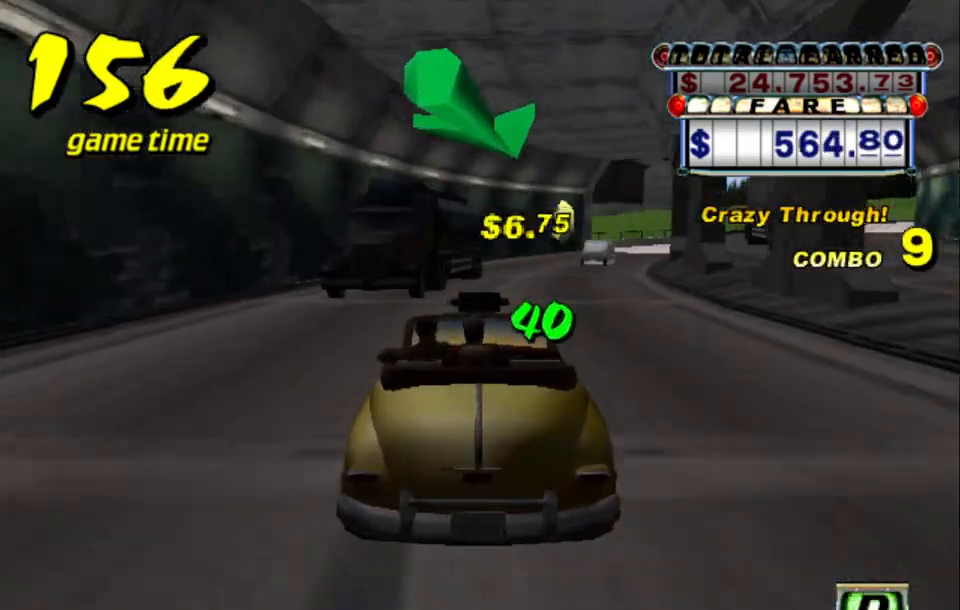
{"keys": ["up"], "events": [[317, "right", "down"], [367, "right", "up"]]}
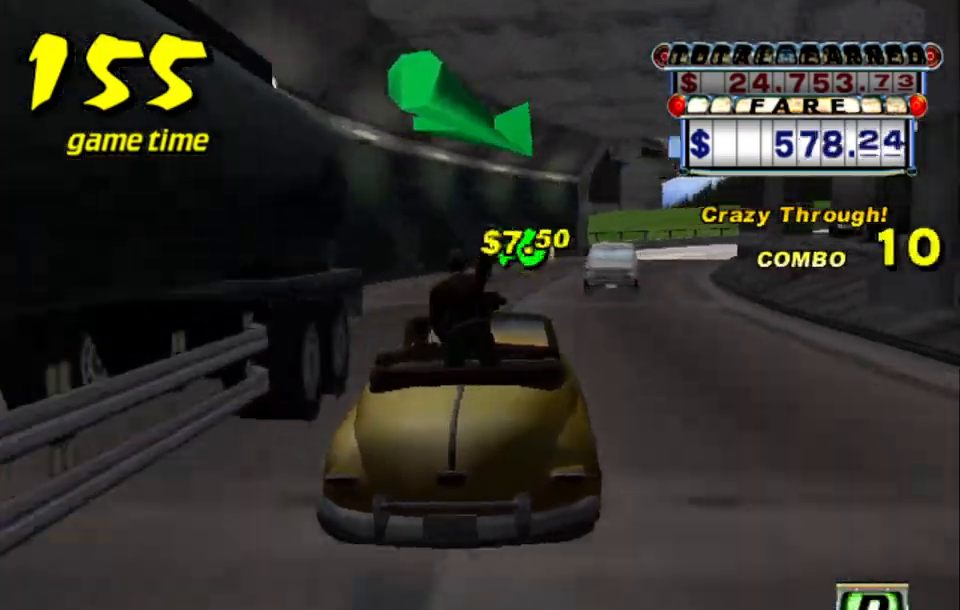
{"keys": ["right", "up"], "events": [[433, "right", "down"]]}
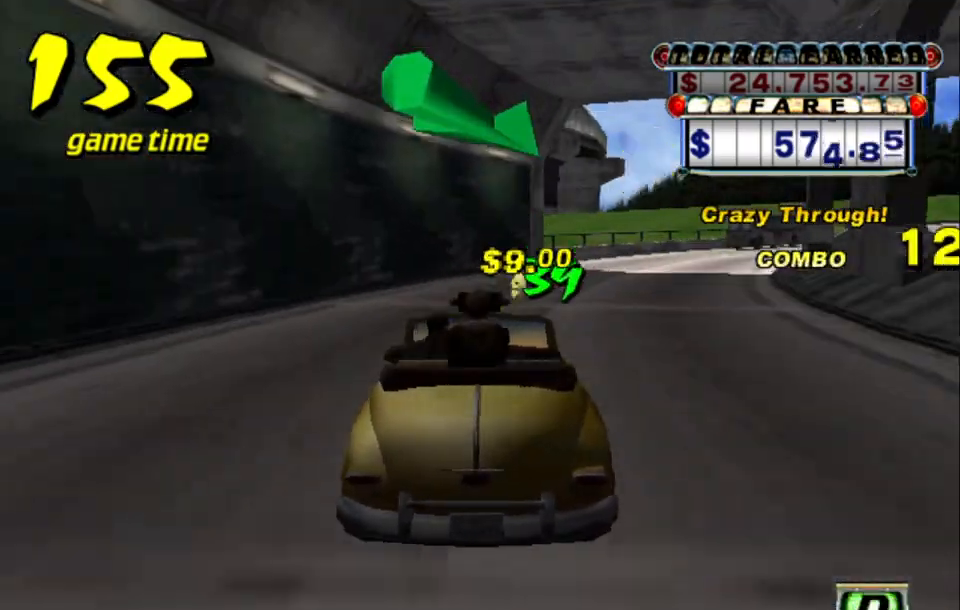
{"keys": [], "events": [[33, "right", "up"], [33, "up", "up"], [350, "right", "down"], [450, "right", "up"]]}
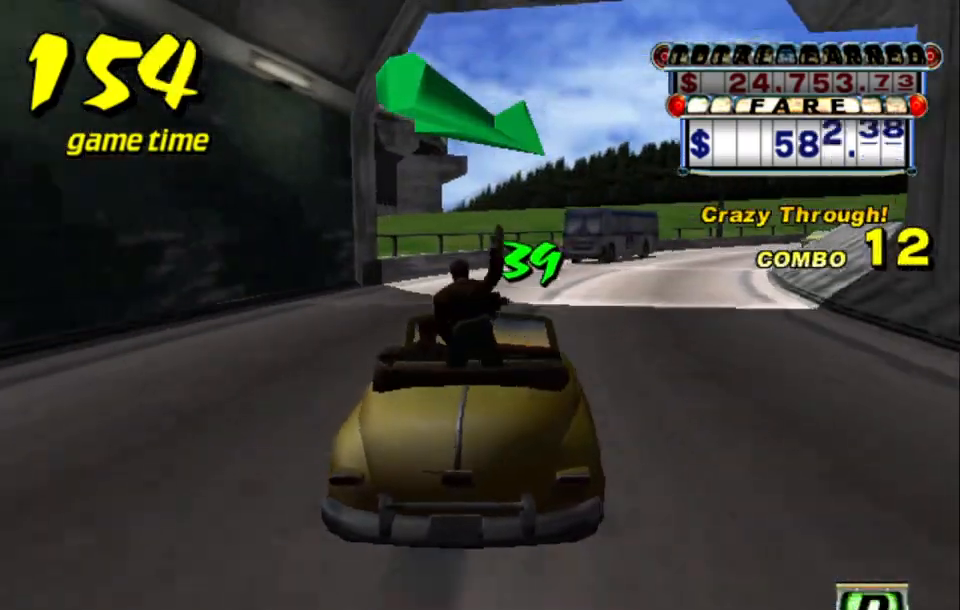
{"keys": [], "events": [[283, "right", "down"], [333, "right", "up"]]}
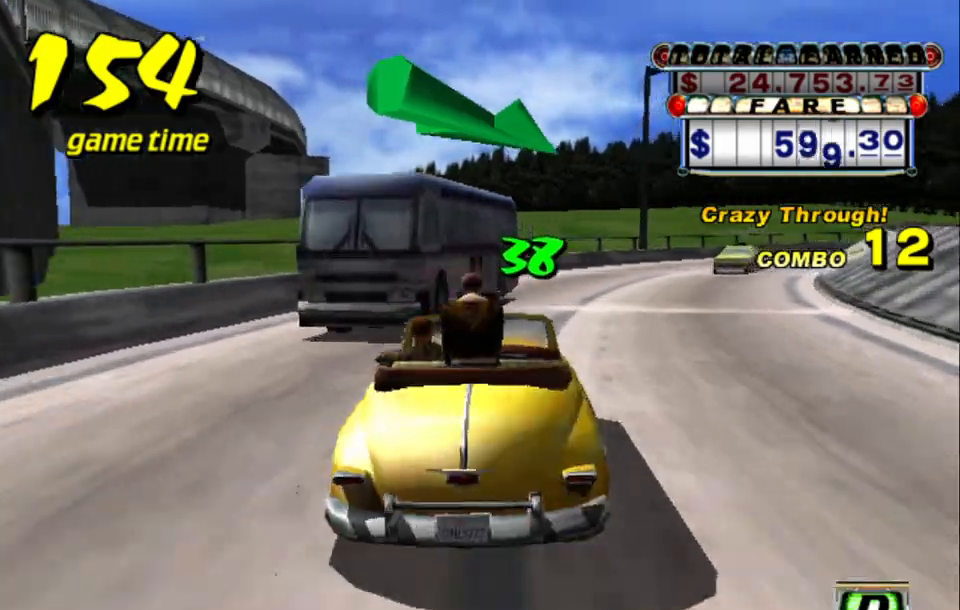
{"keys": ["right"], "events": [[50, "right", "down"], [200, "right", "up"], [383, "right", "down"]]}
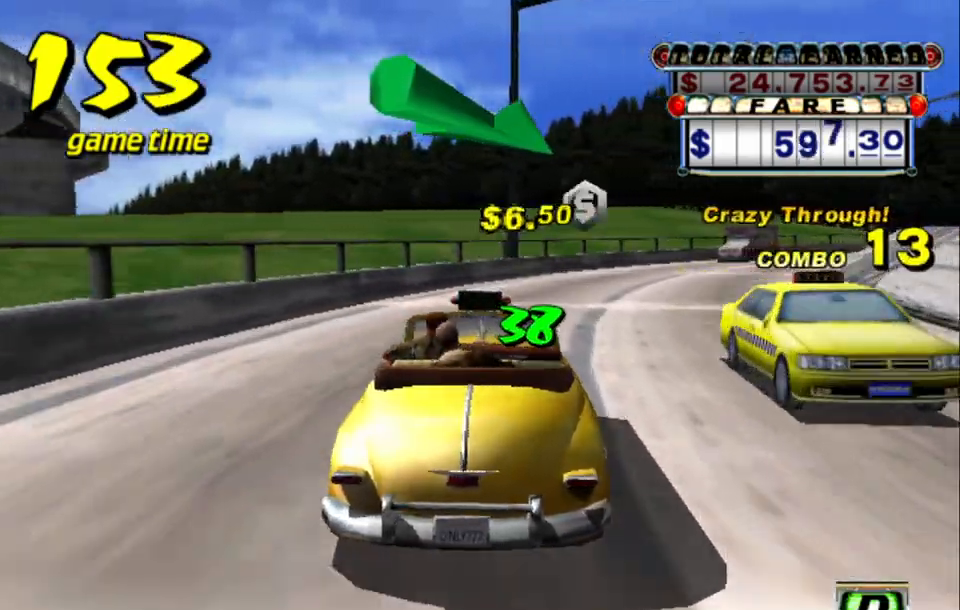
{"keys": ["up"], "events": [[33, "right", "up"], [267, "right", "down"], [300, "right", "up"], [450, "up", "down"]]}
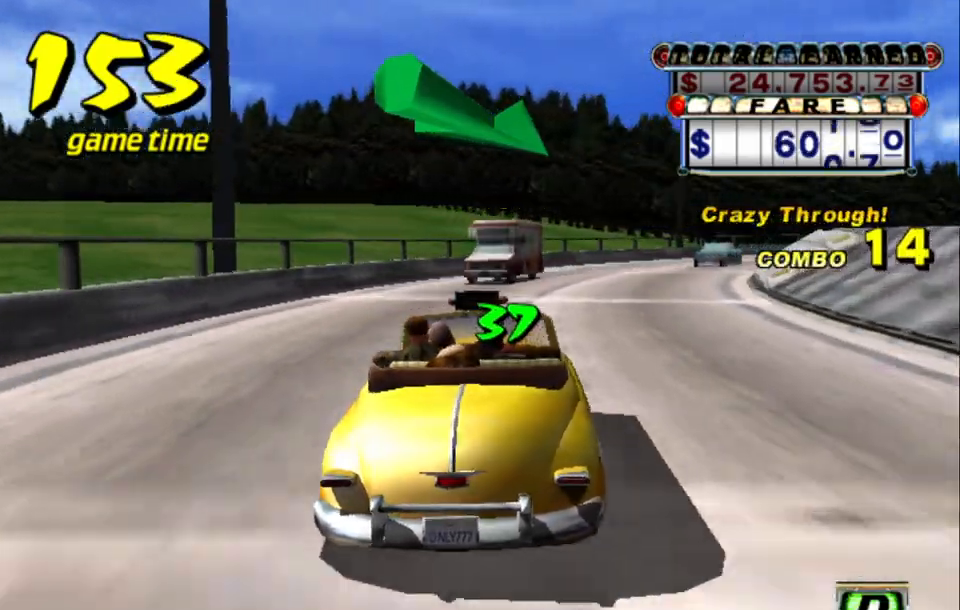
{"keys": ["right", "up"], "events": [[183, "right", "down"], [233, "right", "up"], [283, "up", "up"], [333, "up", "down"], [500, "right", "down"]]}
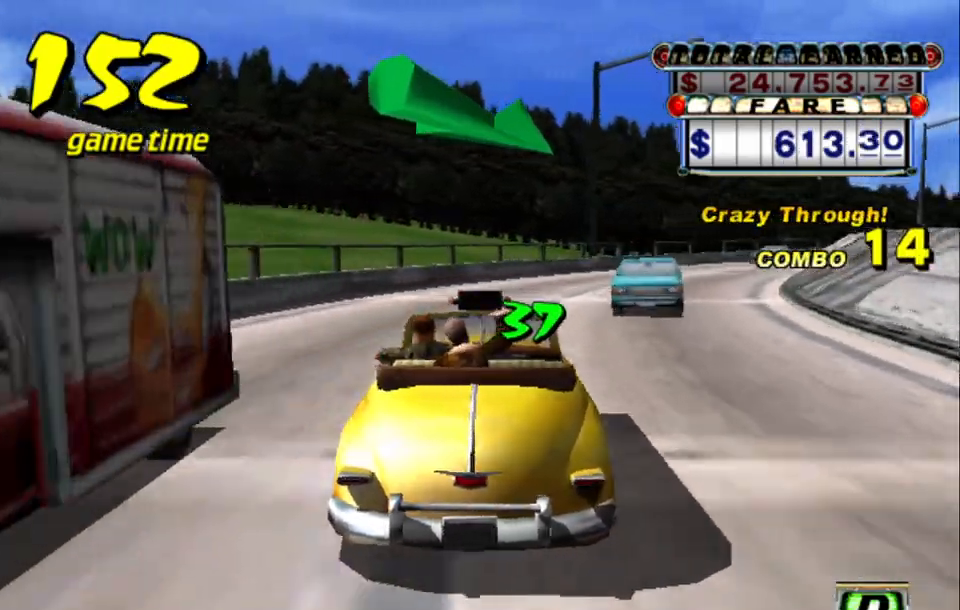
{"keys": ["up"], "events": [[50, "right", "up"], [200, "right", "down"], [333, "right", "up"], [383, "up", "up"], [483, "up", "down"]]}
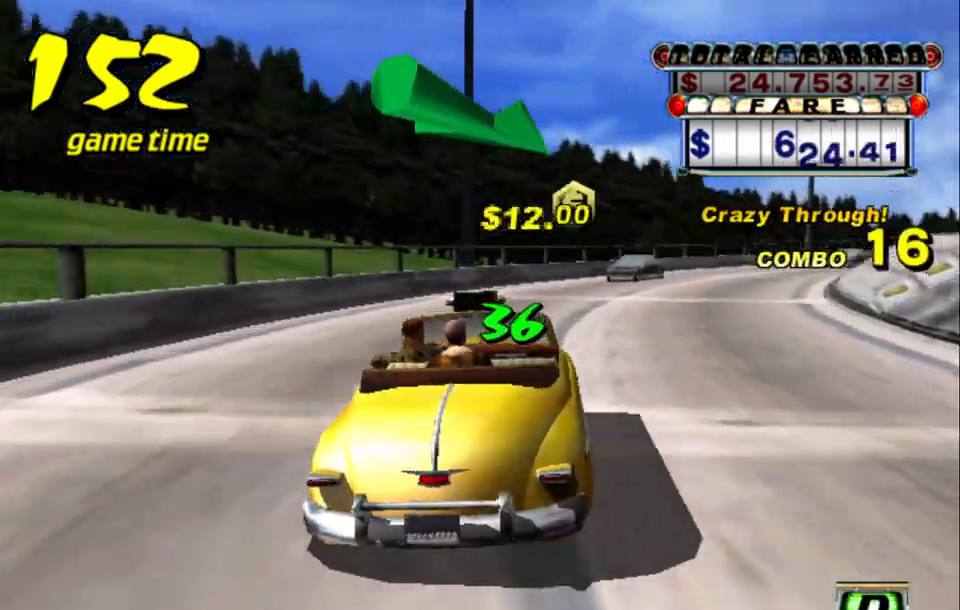
{"keys": [], "events": [[133, "right", "down"], [217, "right", "up"], [217, "up", "up"], [400, "right", "down"], [483, "right", "up"]]}
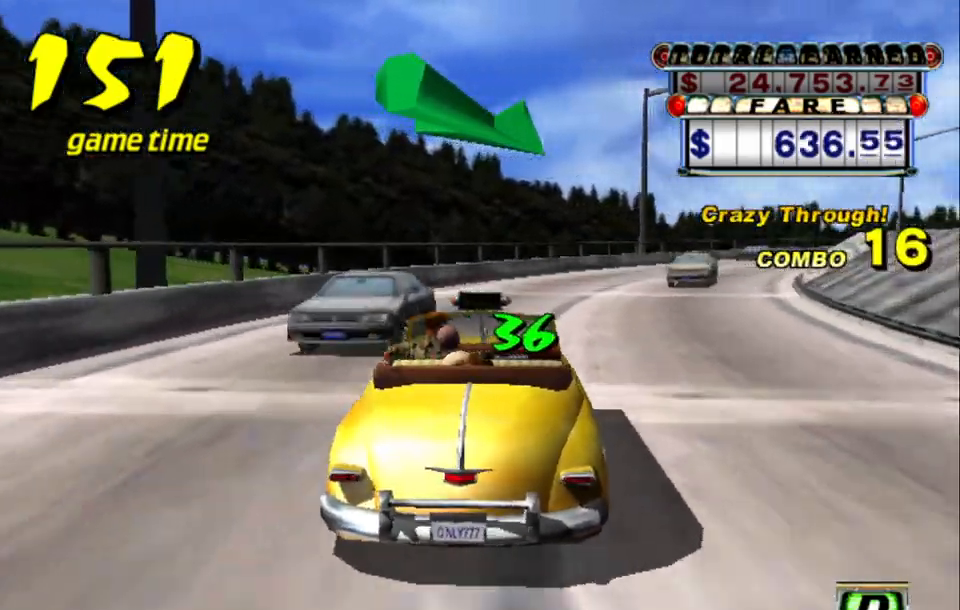
{"keys": ["up"], "events": [[283, "right", "down"], [417, "right", "up"], [467, "up", "down"]]}
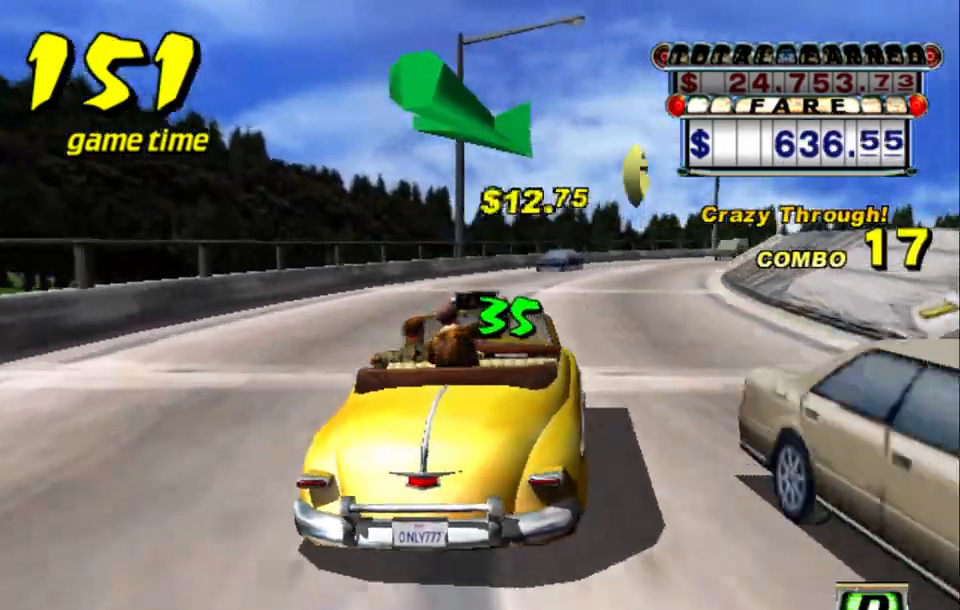
{"keys": ["up"], "events": [[283, "left", "down"], [333, "left", "up"]]}
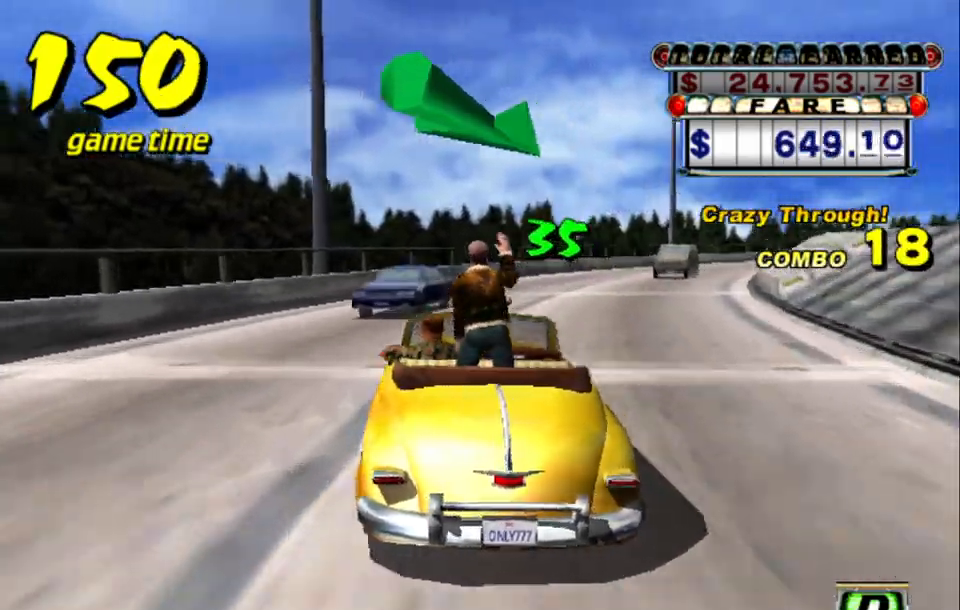
{"keys": ["up"], "events": [[67, "right", "down"], [217, "right", "up"], [350, "right", "down"], [500, "right", "up"]]}
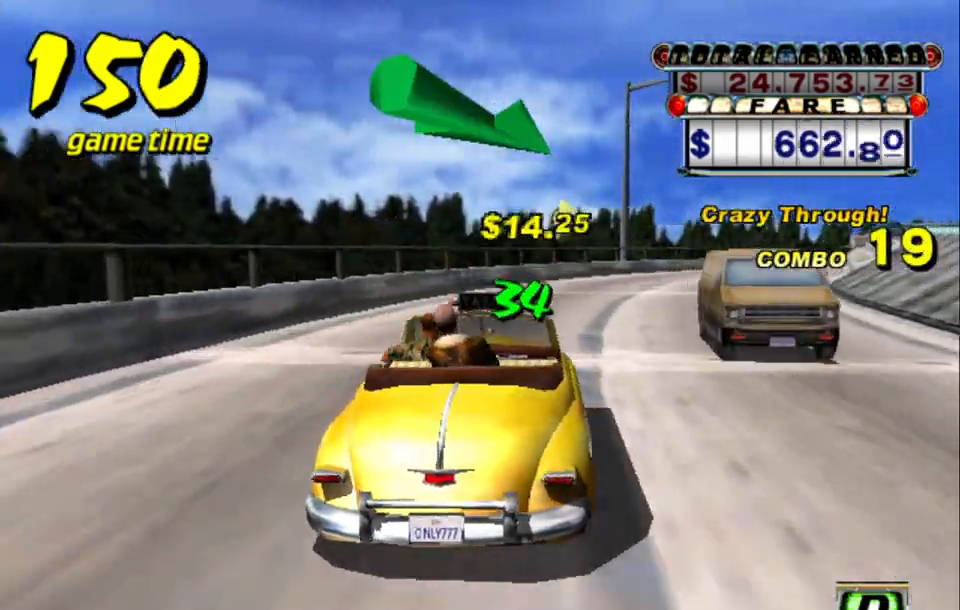
{"keys": [], "events": [[317, "up", "up"], [367, "right", "down"], [467, "right", "up"]]}
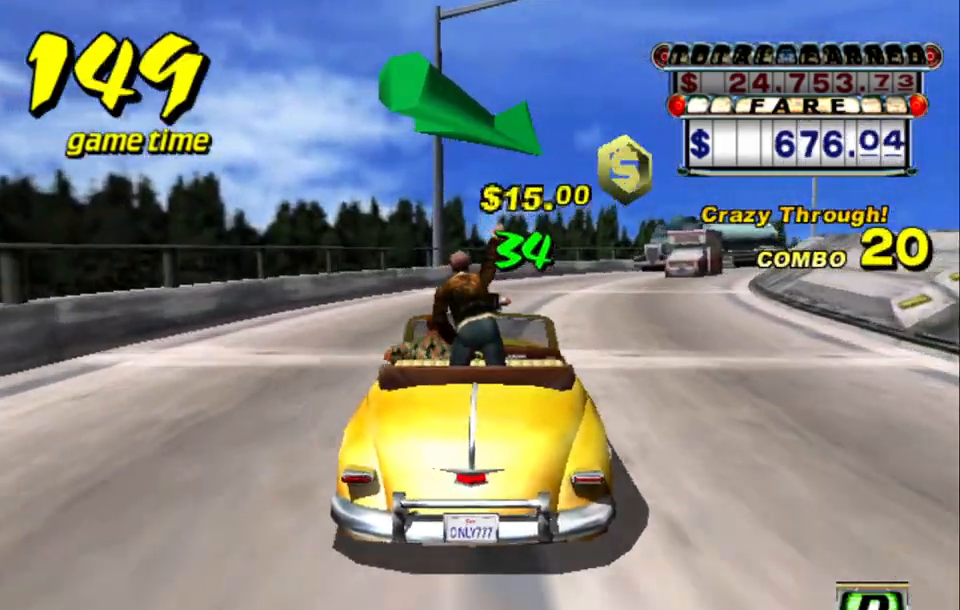
{"keys": [], "events": [[250, "right", "down"], [333, "right", "up"]]}
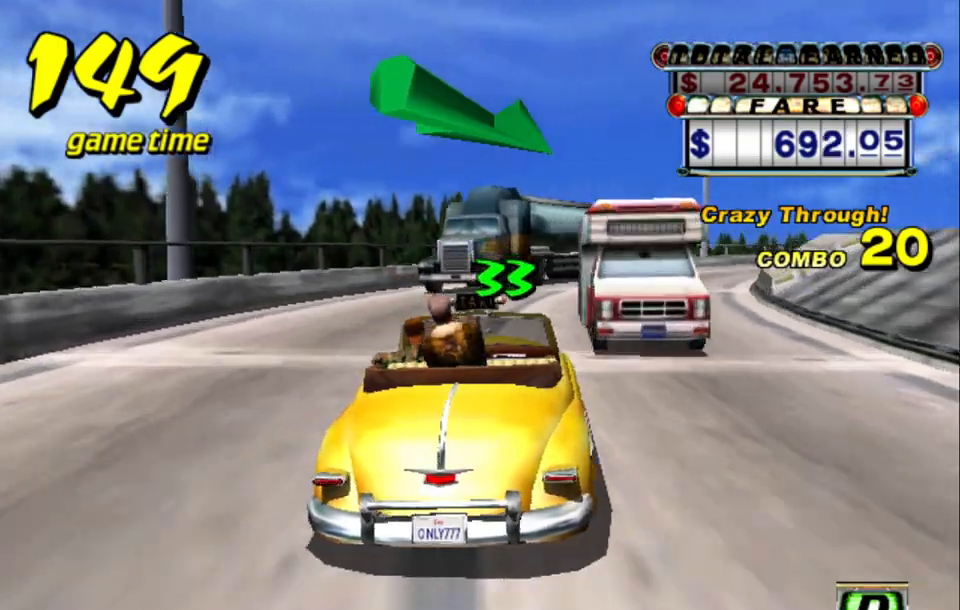
{"keys": ["right"], "events": [[117, "right", "down"], [167, "right", "up"], [400, "right", "down"]]}
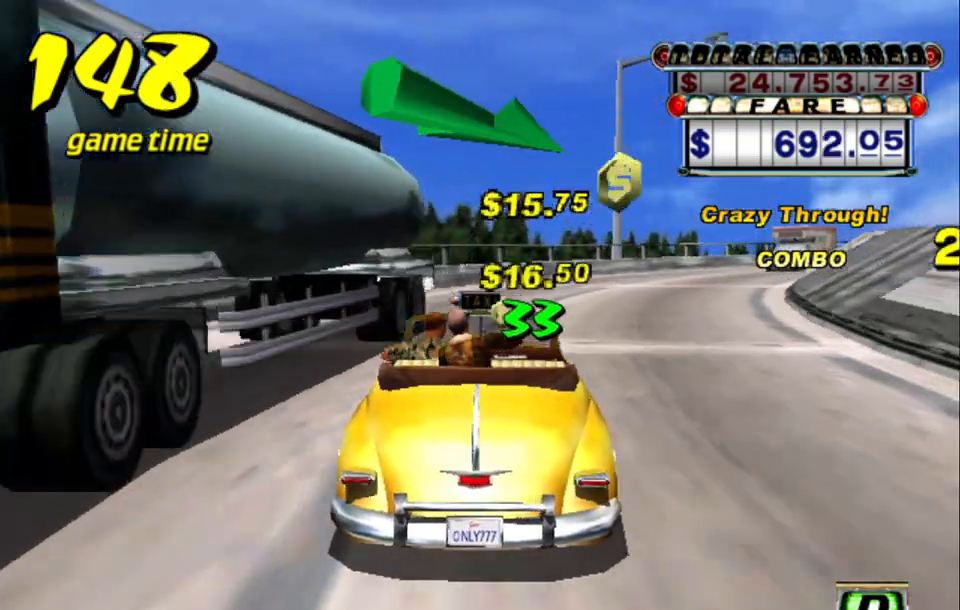
{"keys": ["right"], "events": [[33, "right", "up"], [133, "up", "down"], [367, "up", "up"], [467, "right", "down"]]}
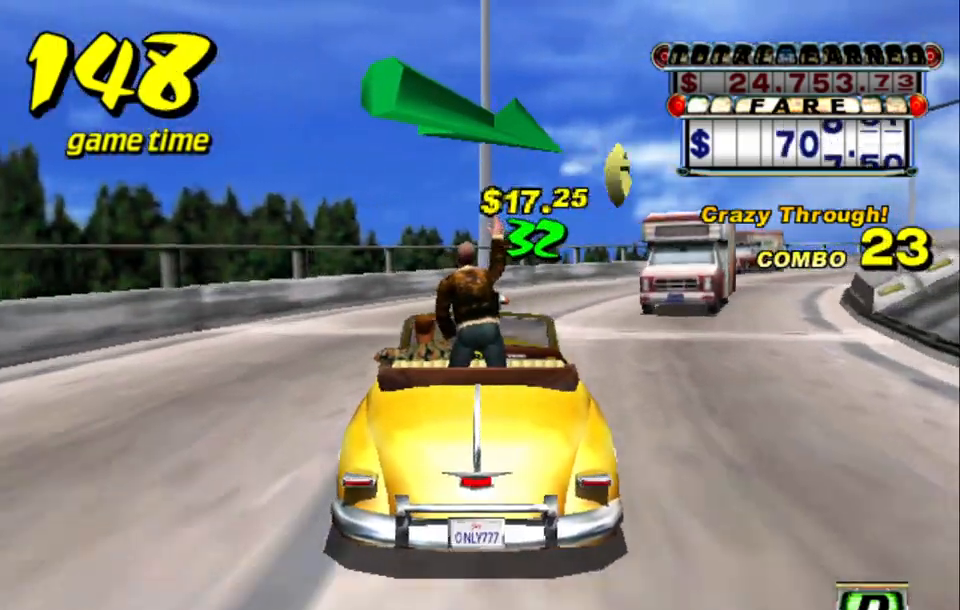
{"keys": [], "events": [[150, "right", "up"], [283, "up", "down"], [483, "up", "up"]]}
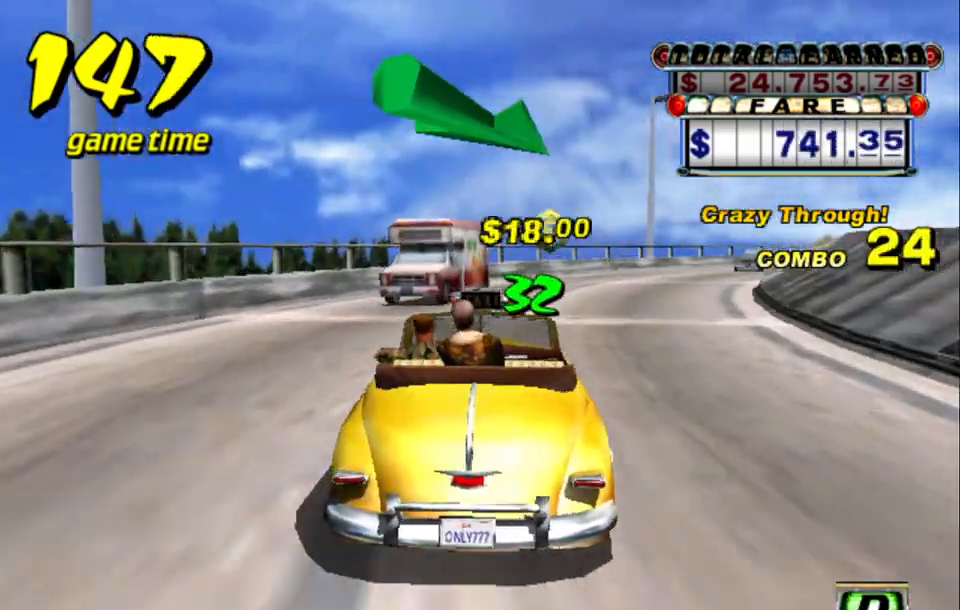
{"keys": ["up"], "events": [[133, "right", "down"], [217, "right", "up"], [350, "up", "down"]]}
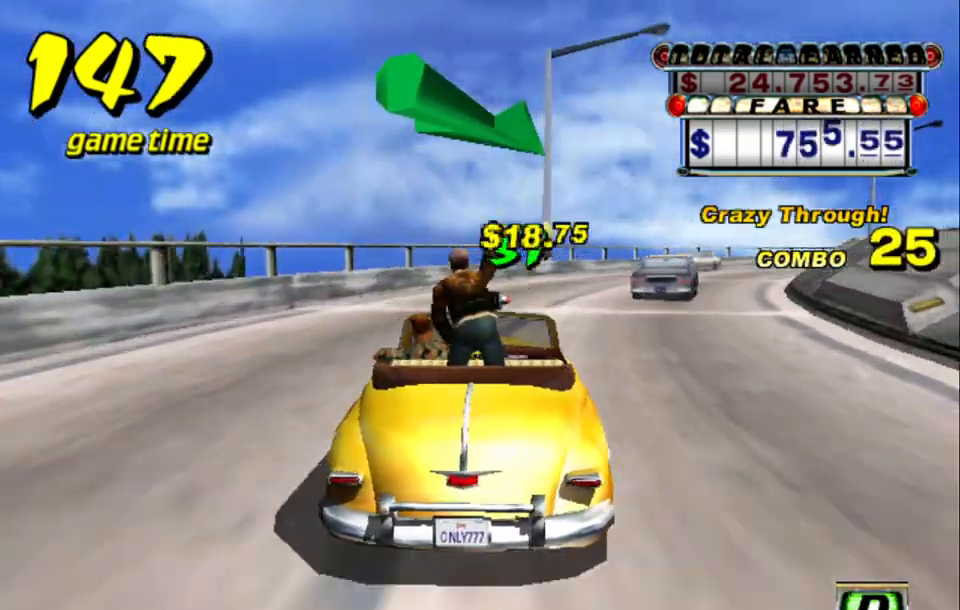
{"keys": ["up"], "events": [[33, "up", "up"], [133, "right", "down"], [283, "right", "up"], [367, "up", "down"]]}
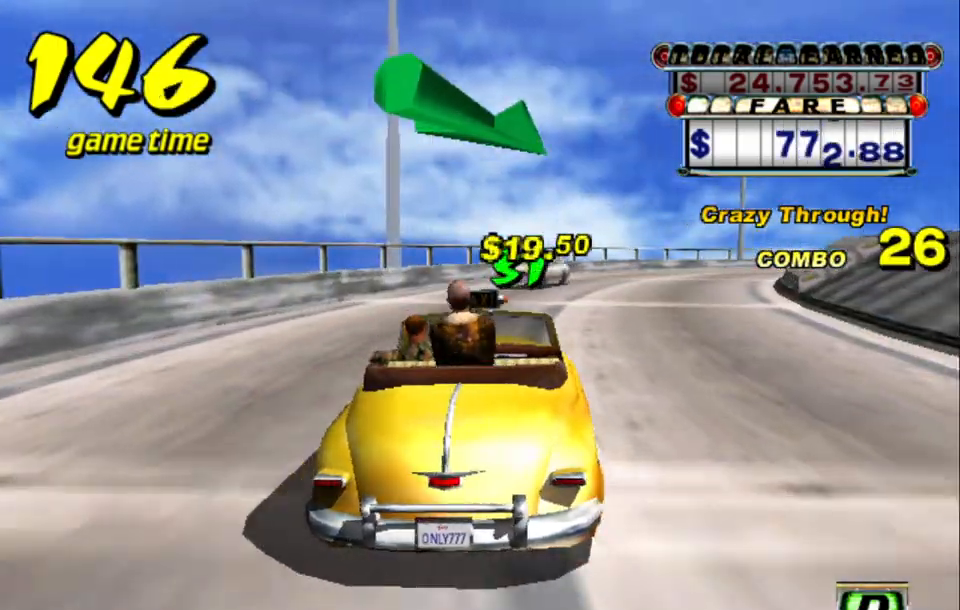
{"keys": ["right", "up"], "events": [[100, "right", "down"], [150, "right", "up"], [483, "right", "down"]]}
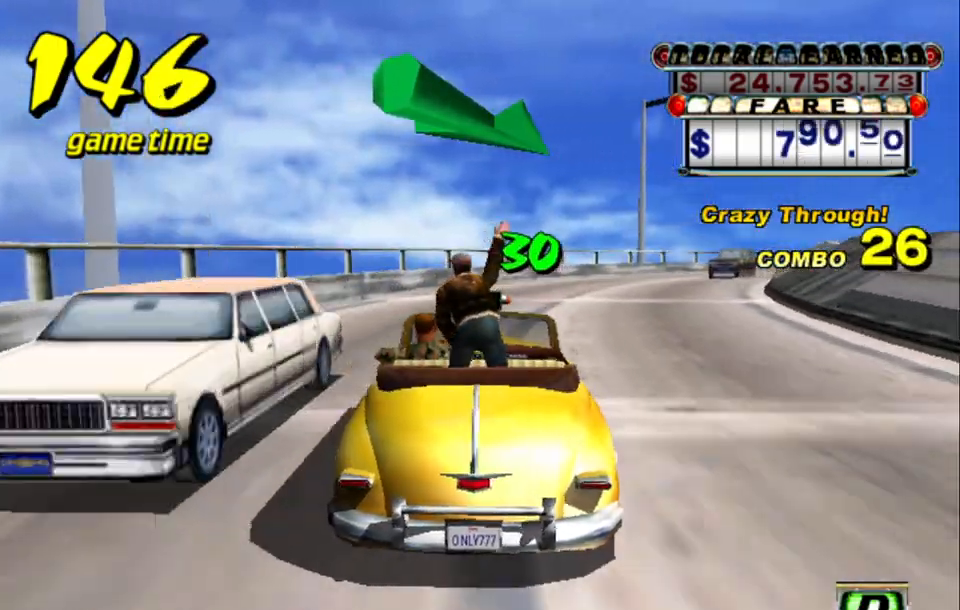
{"keys": ["right"], "events": [[67, "right", "up"], [350, "up", "up"], [400, "right", "down"]]}
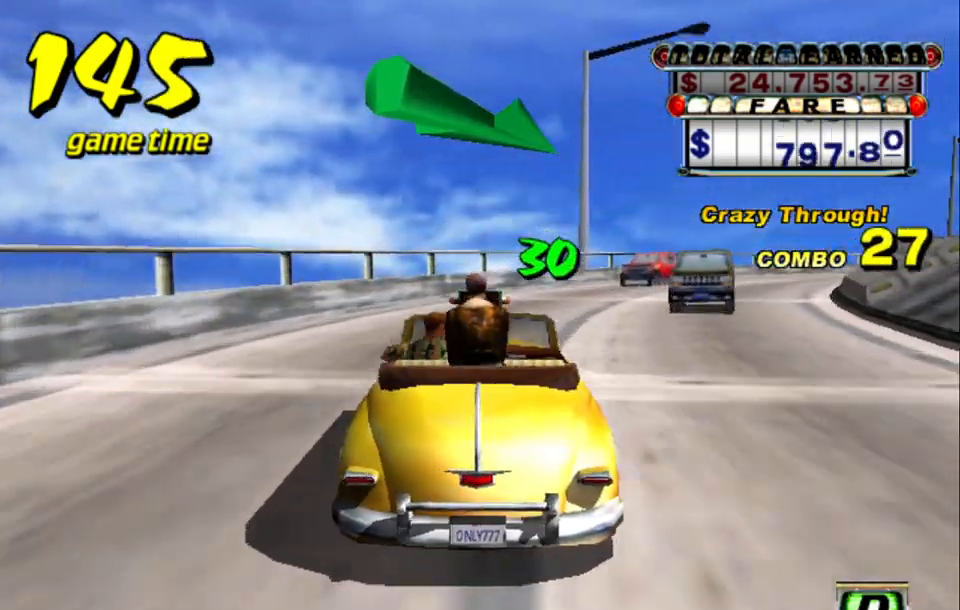
{"keys": ["up"], "events": [[100, "right", "up"], [183, "up", "down"]]}
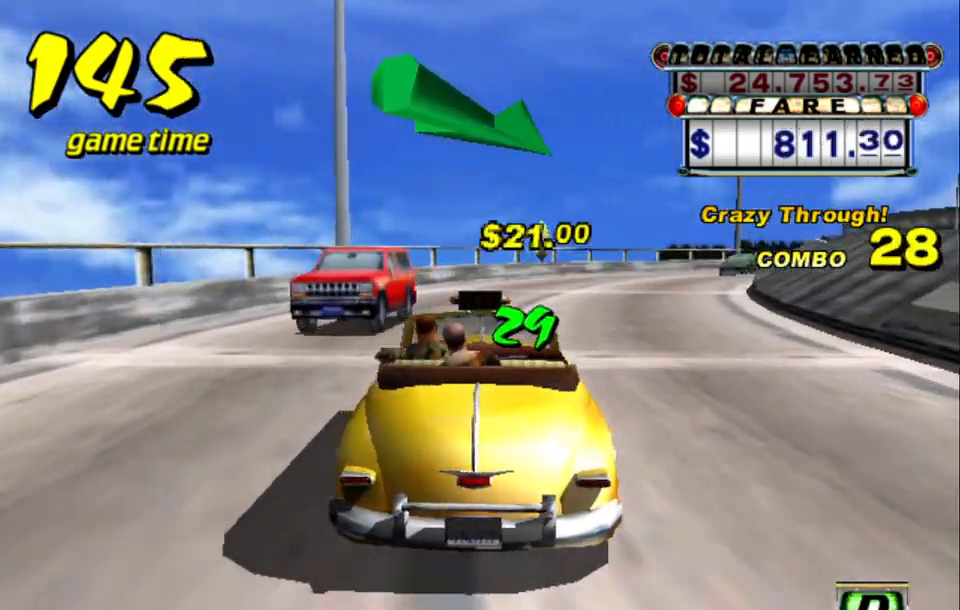
{"keys": [], "events": [[150, "right", "down"], [283, "right", "up"], [333, "up", "up"]]}
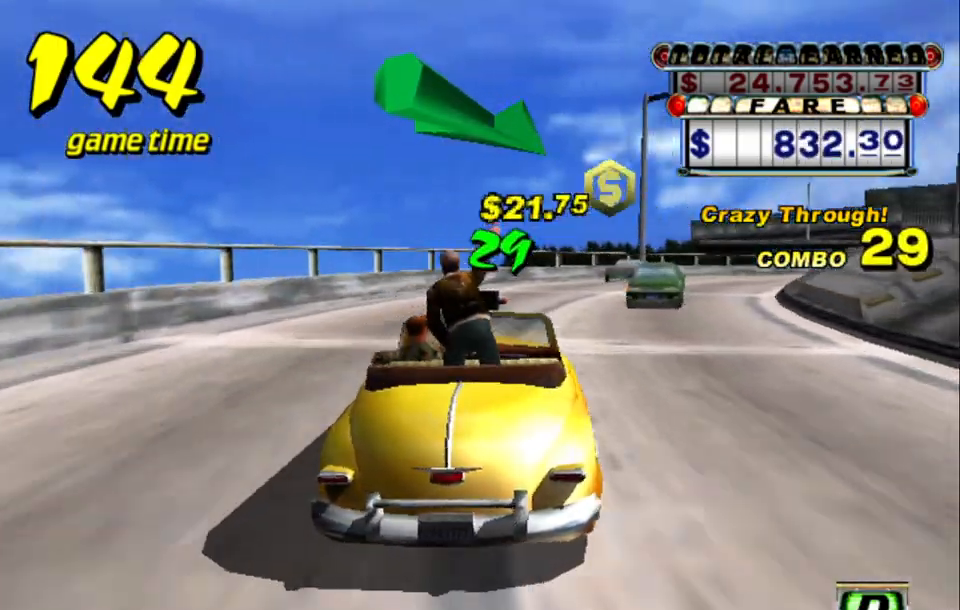
{"keys": ["up"], "events": [[117, "right", "down"], [267, "right", "up"], [350, "up", "down"]]}
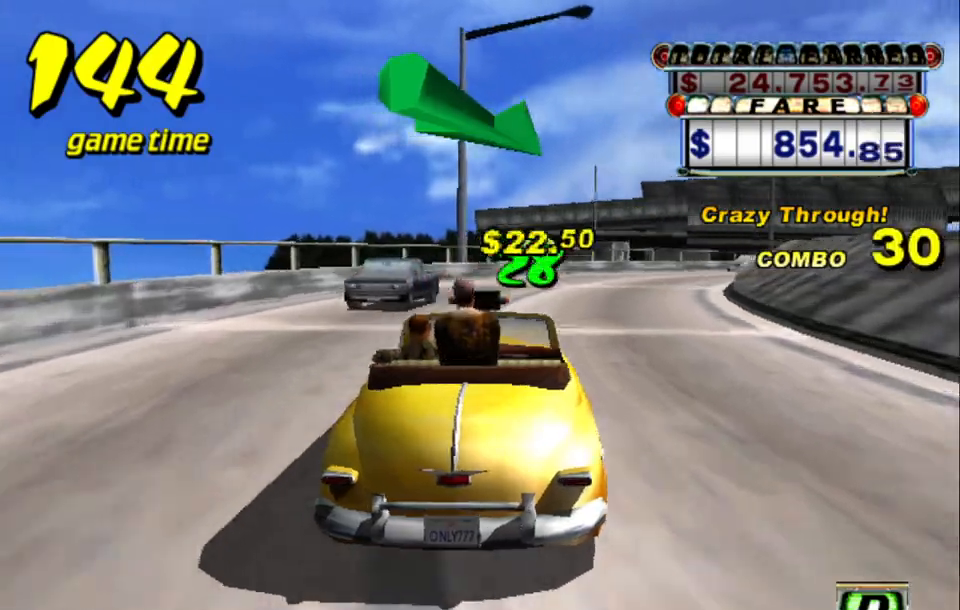
{"keys": [], "events": [[233, "up", "up"], [367, "right", "down"], [450, "right", "up"]]}
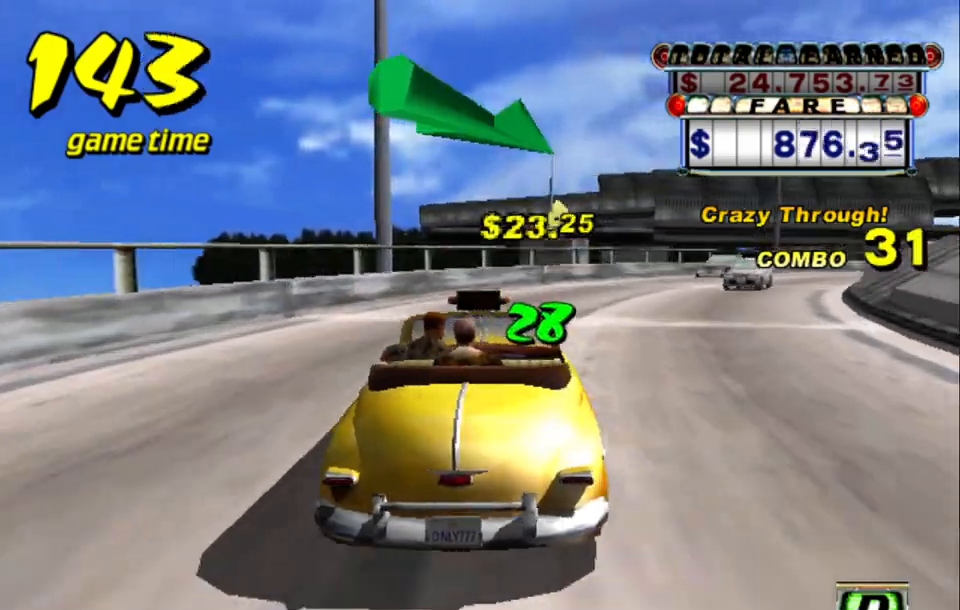
{"keys": ["up"], "events": [[250, "right", "down"], [300, "right", "up"], [433, "up", "down"]]}